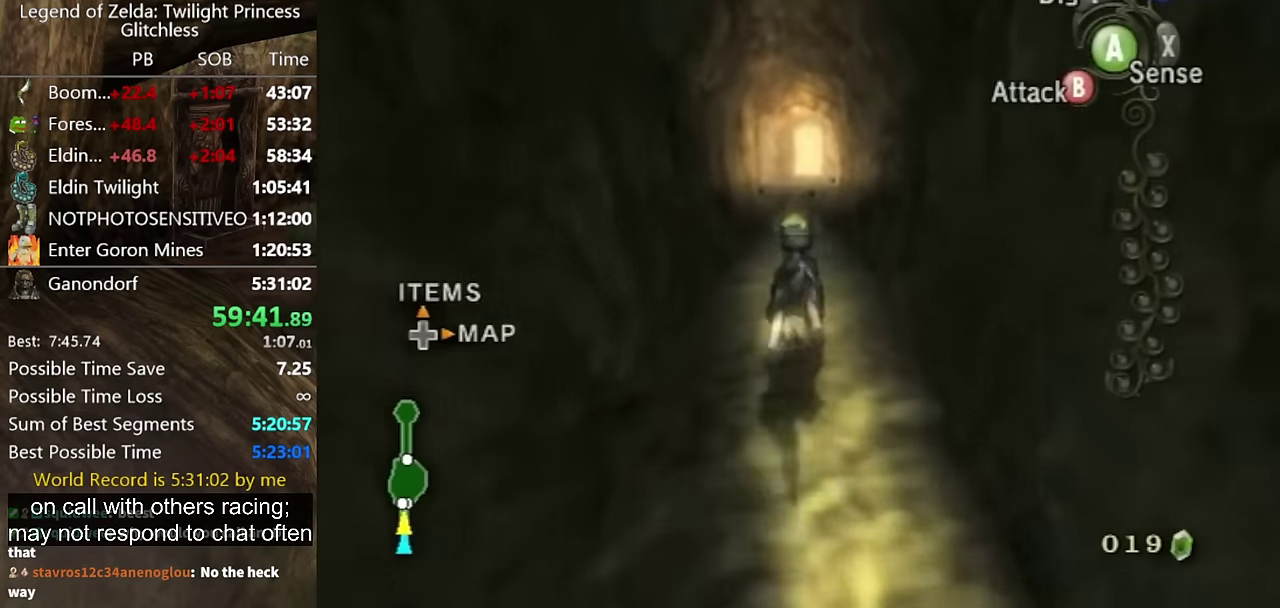
Gameplay with a controller (Nintendo layout); each line is a JSON object with the inputs held at the frame after it. "events" lists button and stick changes between this image and that frame as [ms after this image, input, new state], when the widget could be followed in between. Not read: L2 L3 R3 left_stick right_stick.
{"buttons": [], "events": []}
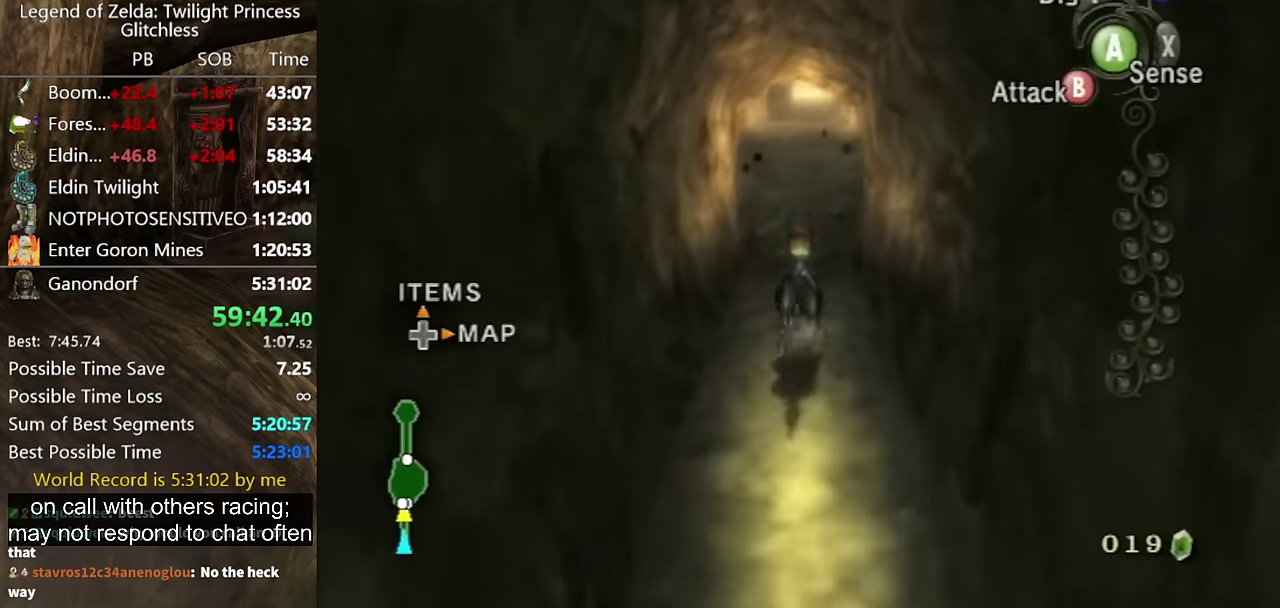
{"buttons": [], "events": []}
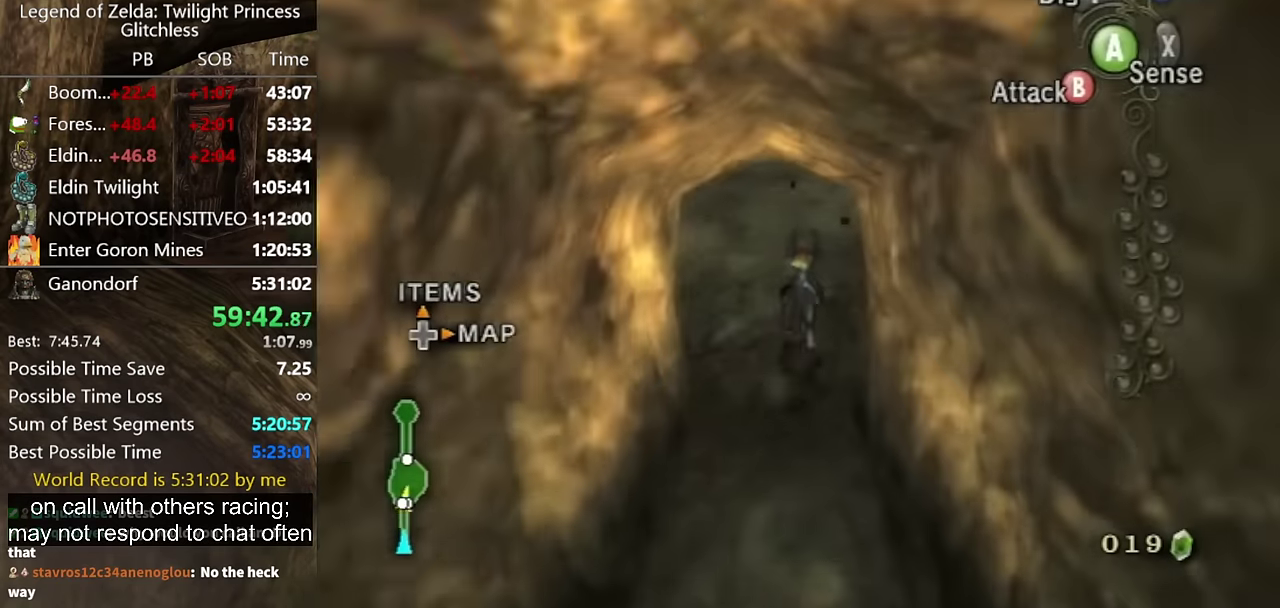
{"buttons": ["B"], "events": [[200, "B", "down"]]}
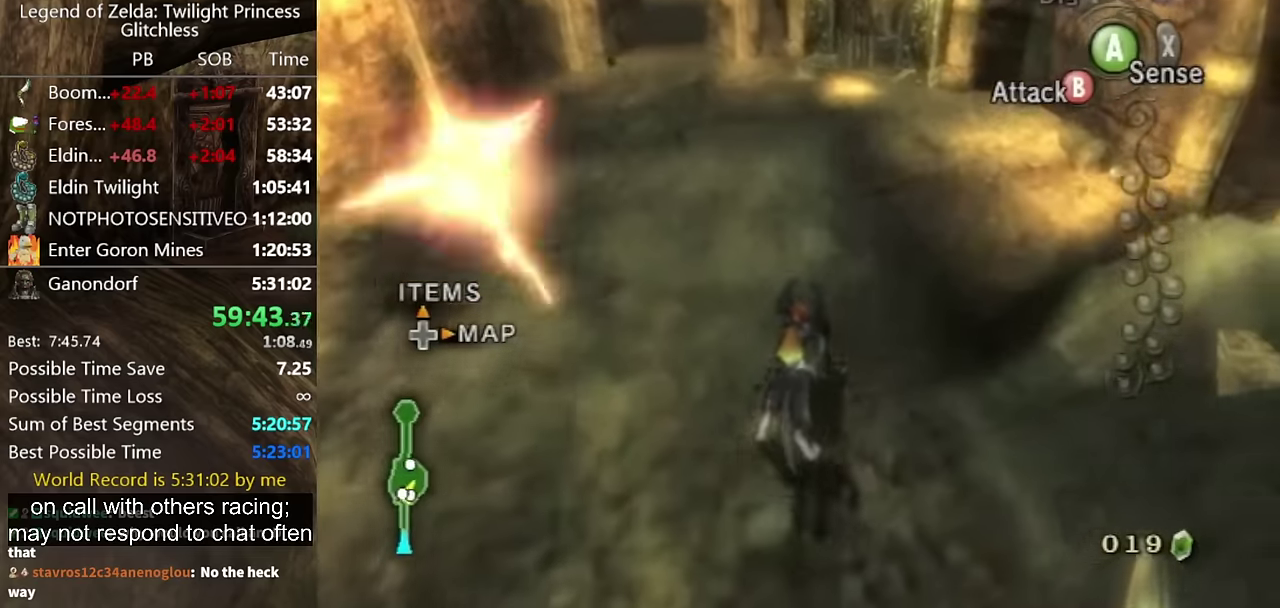
{"buttons": ["B"], "events": [[200, "X", "down"], [267, "X", "up"]]}
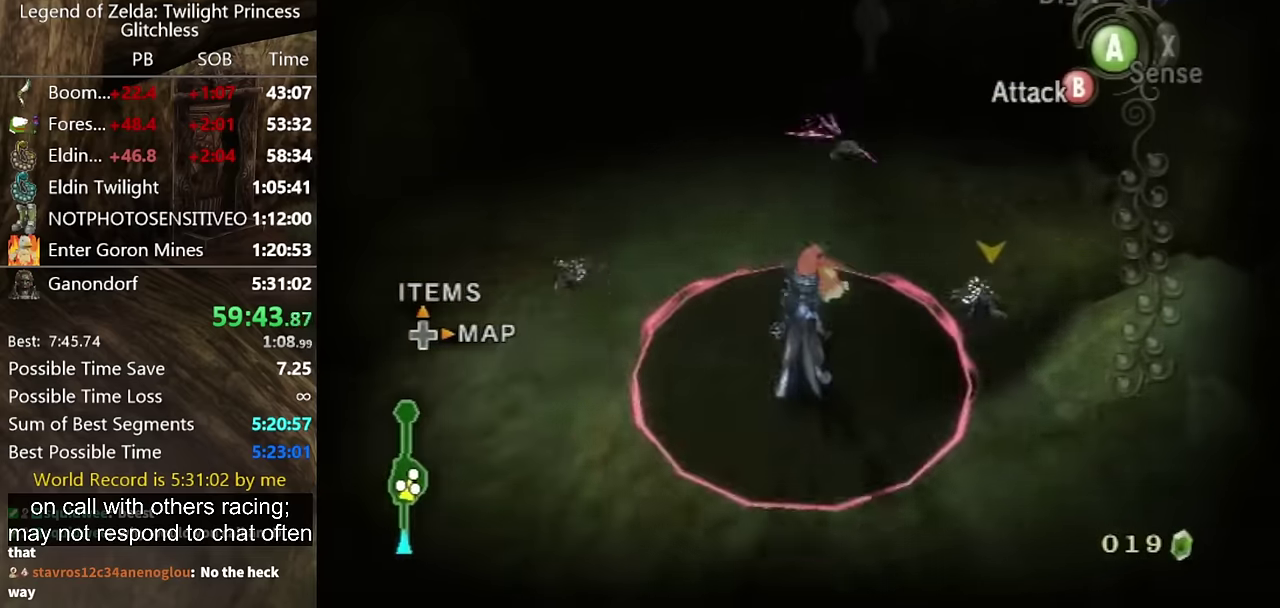
{"buttons": ["B"], "events": []}
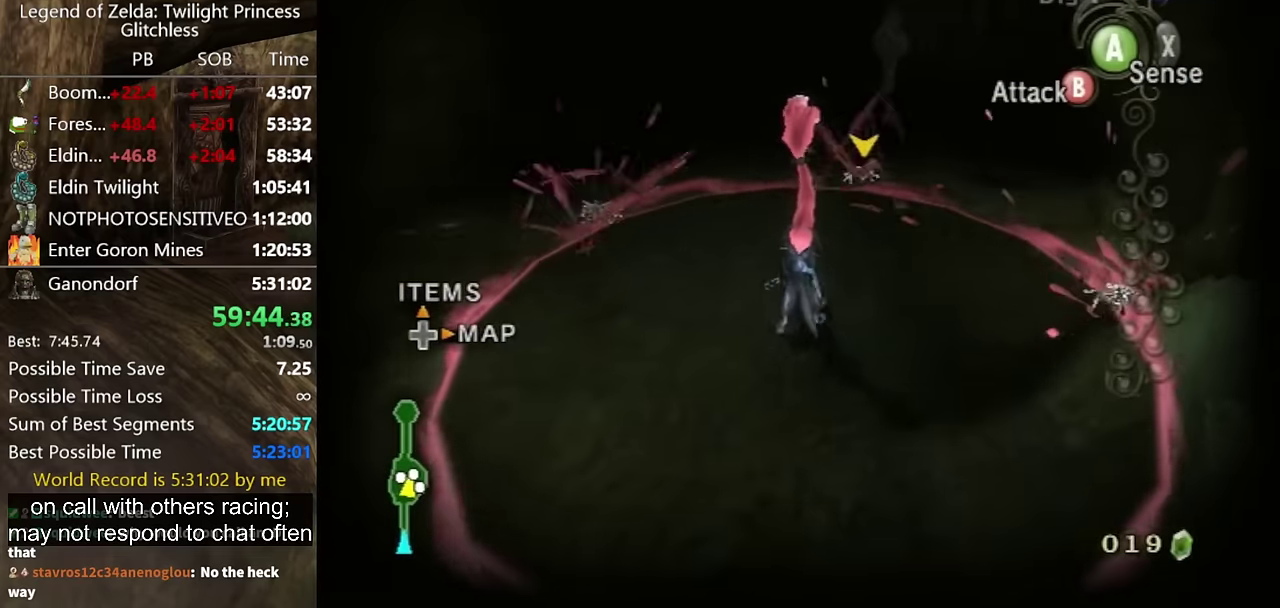
{"buttons": ["B"], "events": []}
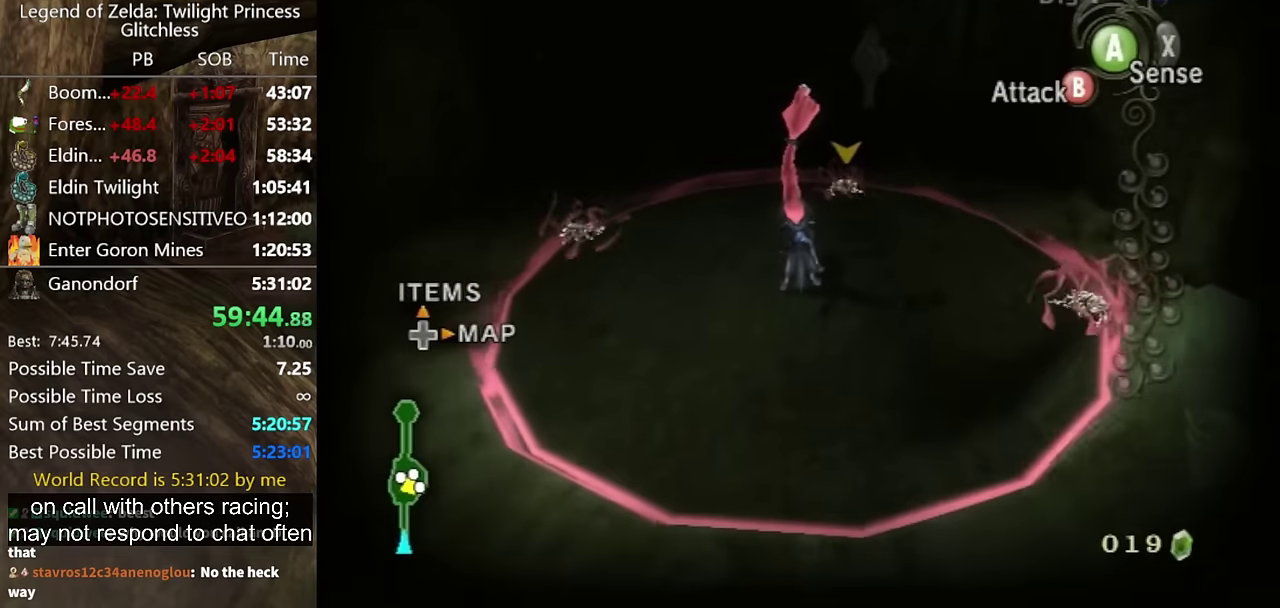
{"buttons": [], "events": [[267, "B", "up"]]}
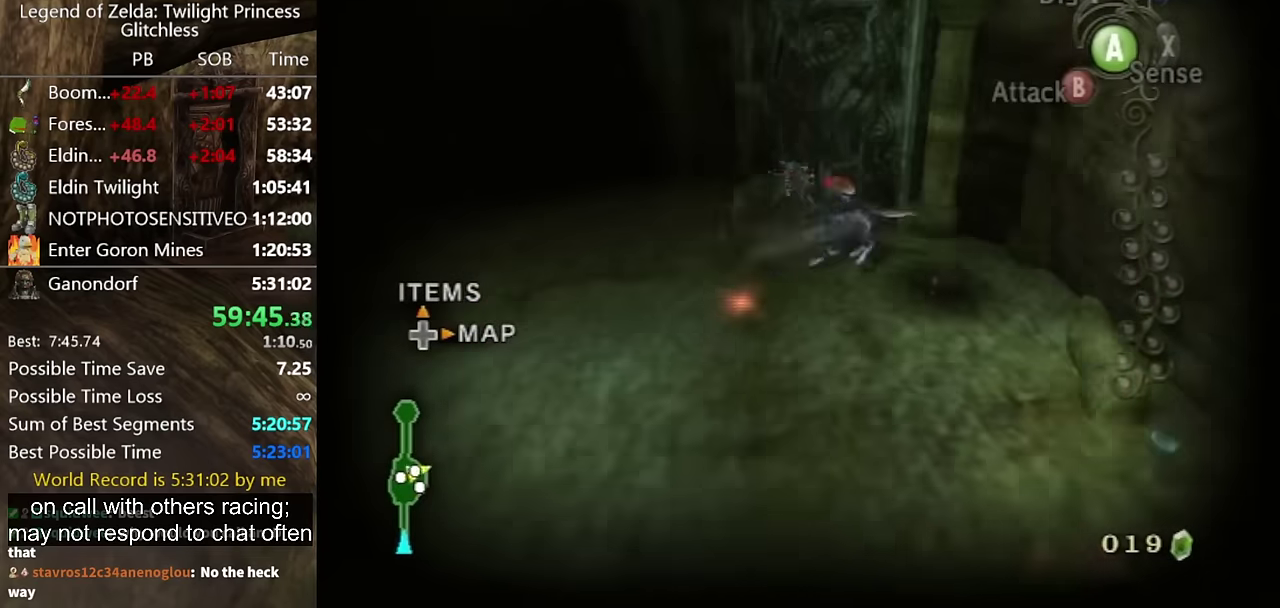
{"buttons": [], "events": []}
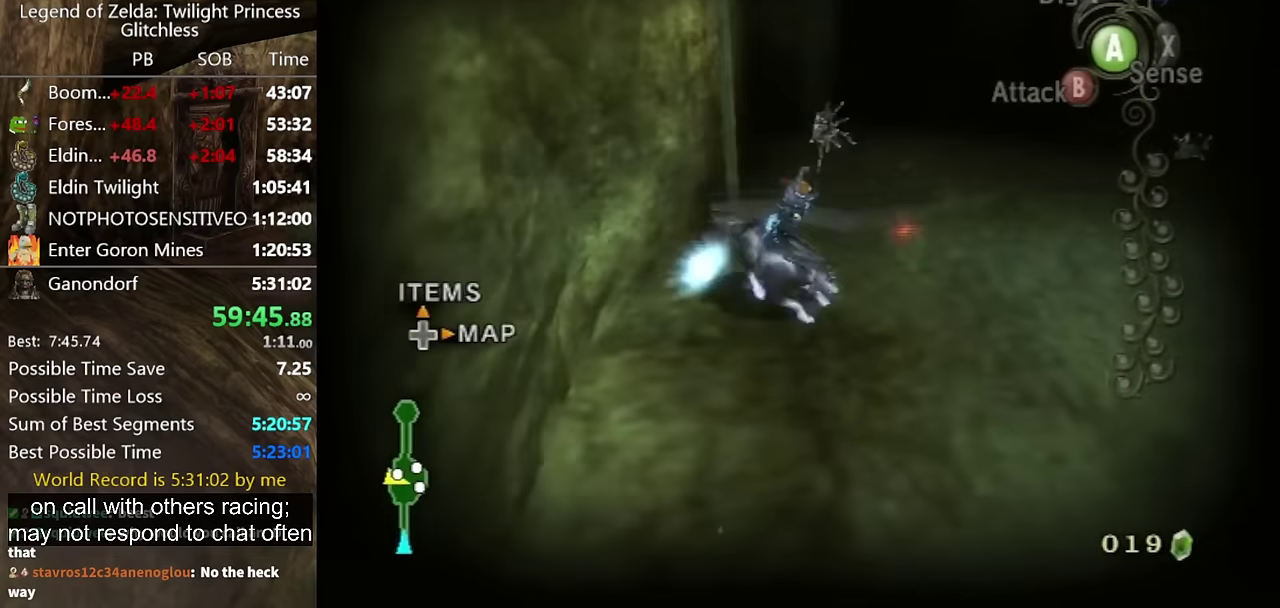
{"buttons": [], "events": []}
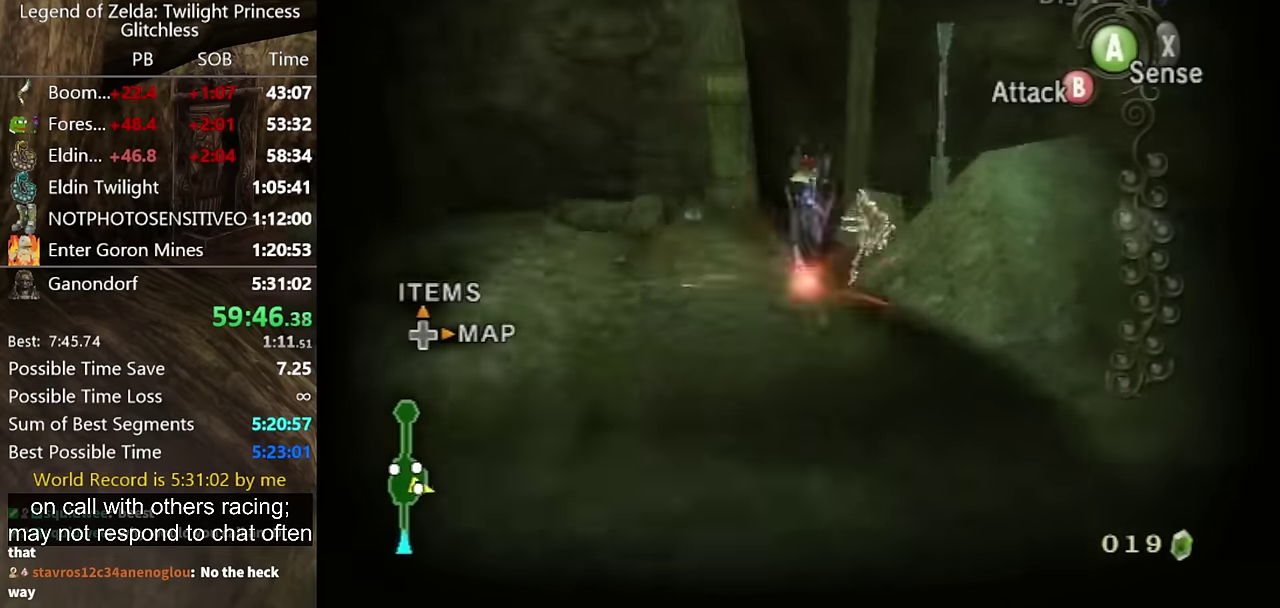
{"buttons": [], "events": []}
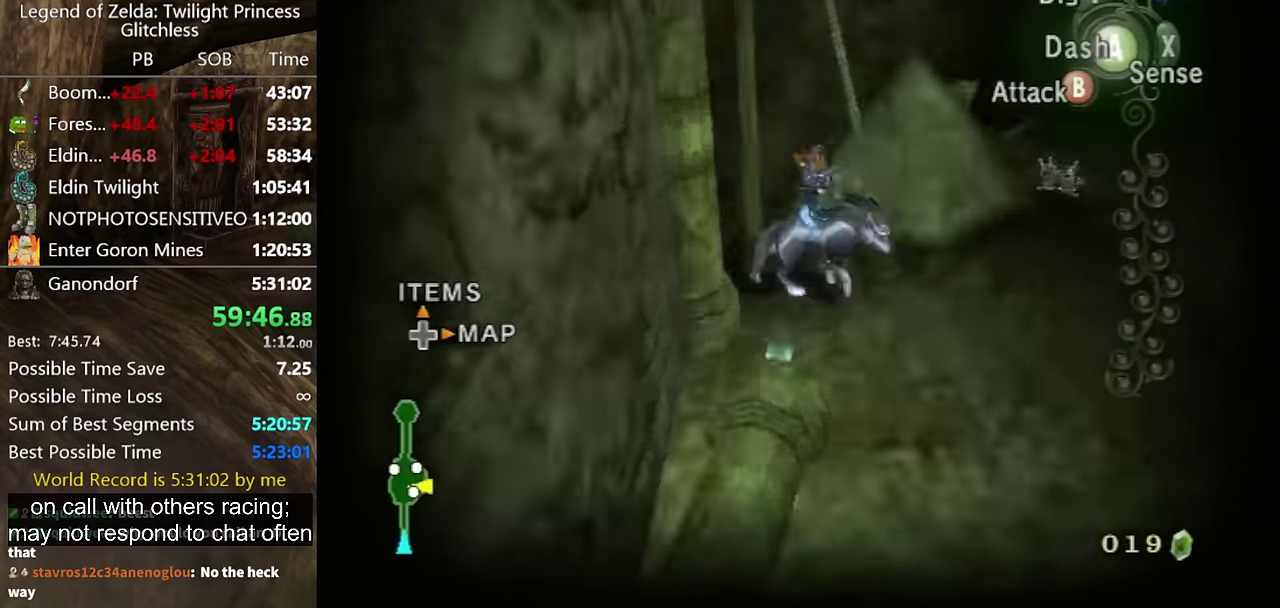
{"buttons": [], "events": [[200, "X", "down"], [267, "X", "up"]]}
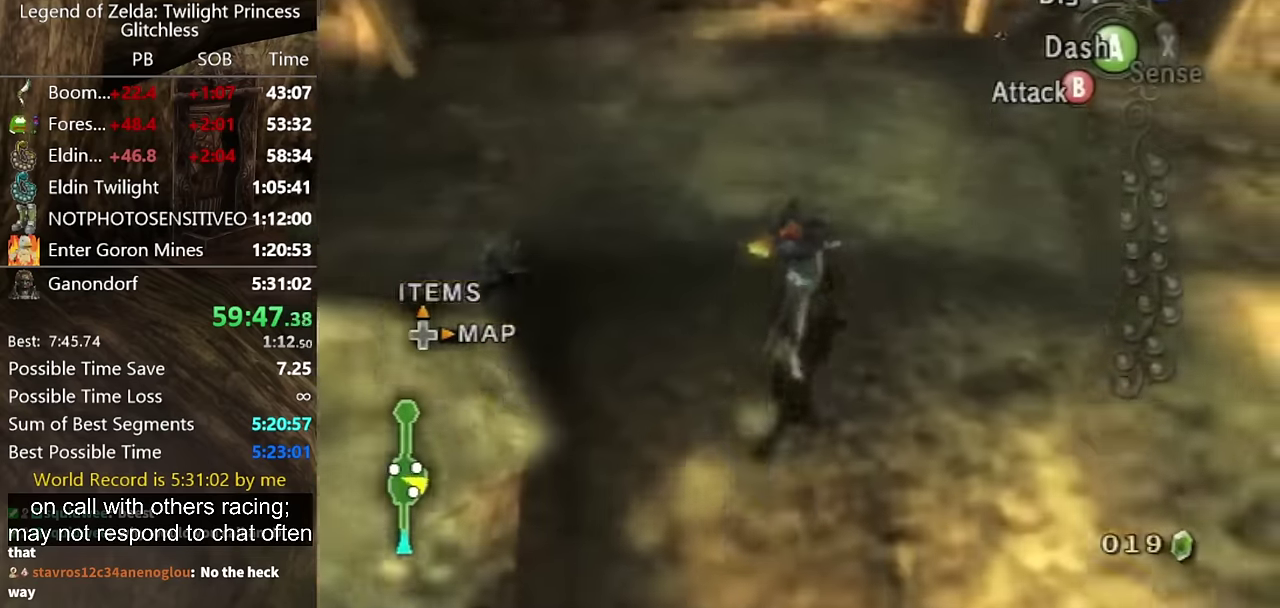
{"buttons": [], "events": []}
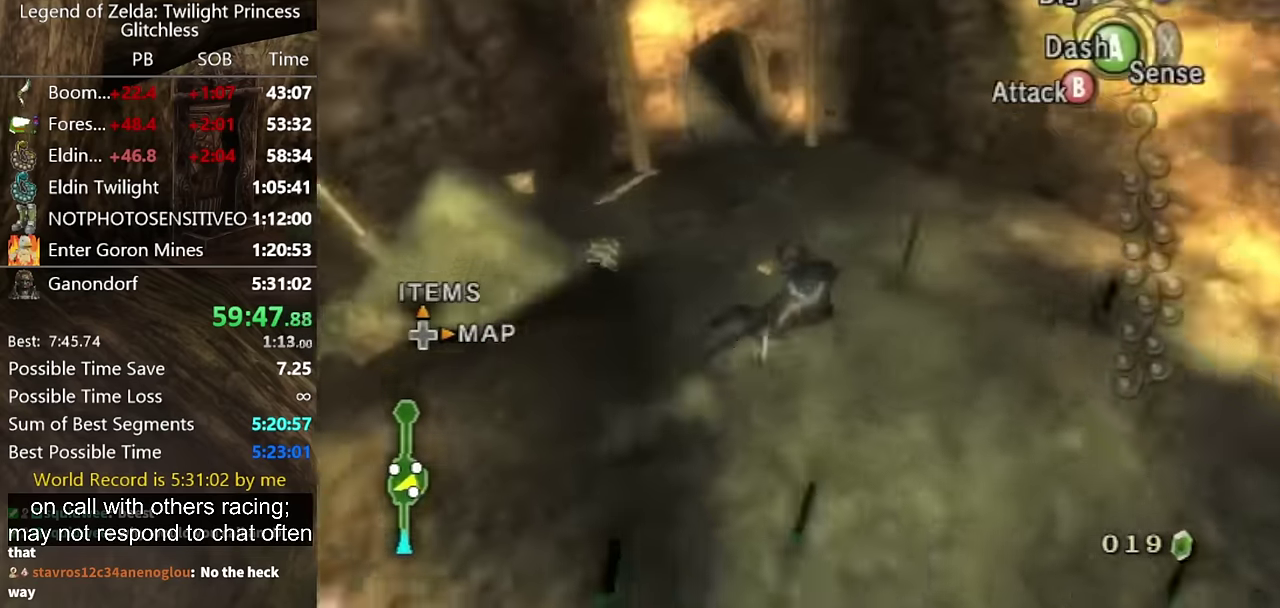
{"buttons": [], "events": []}
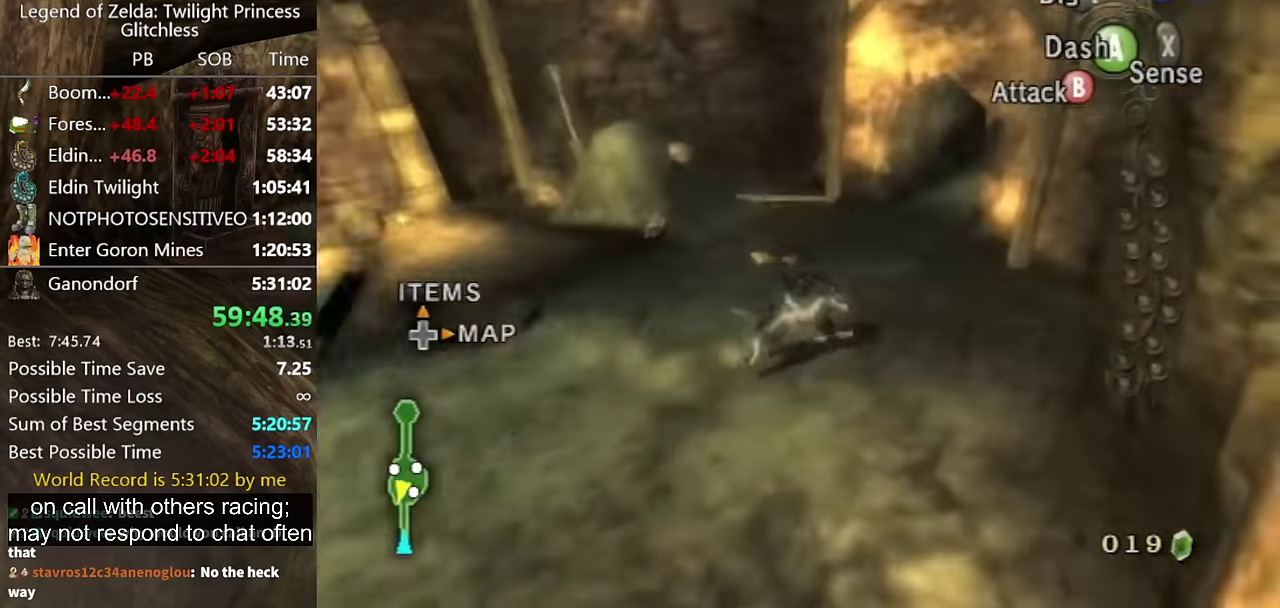
{"buttons": [], "events": []}
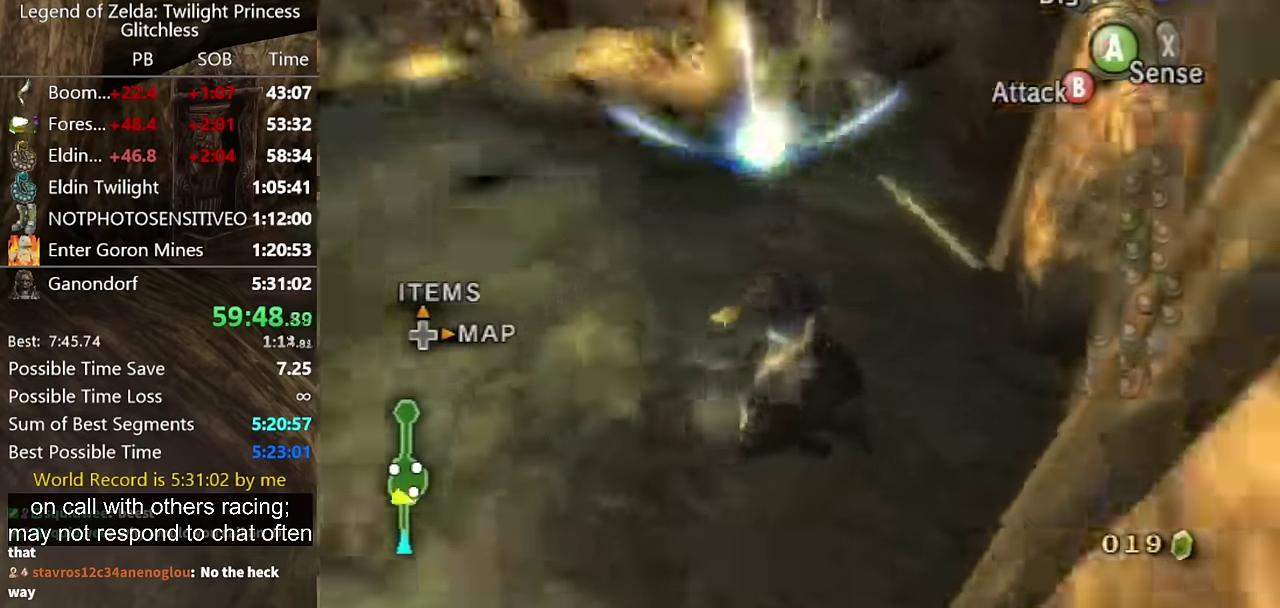
{"buttons": [], "events": []}
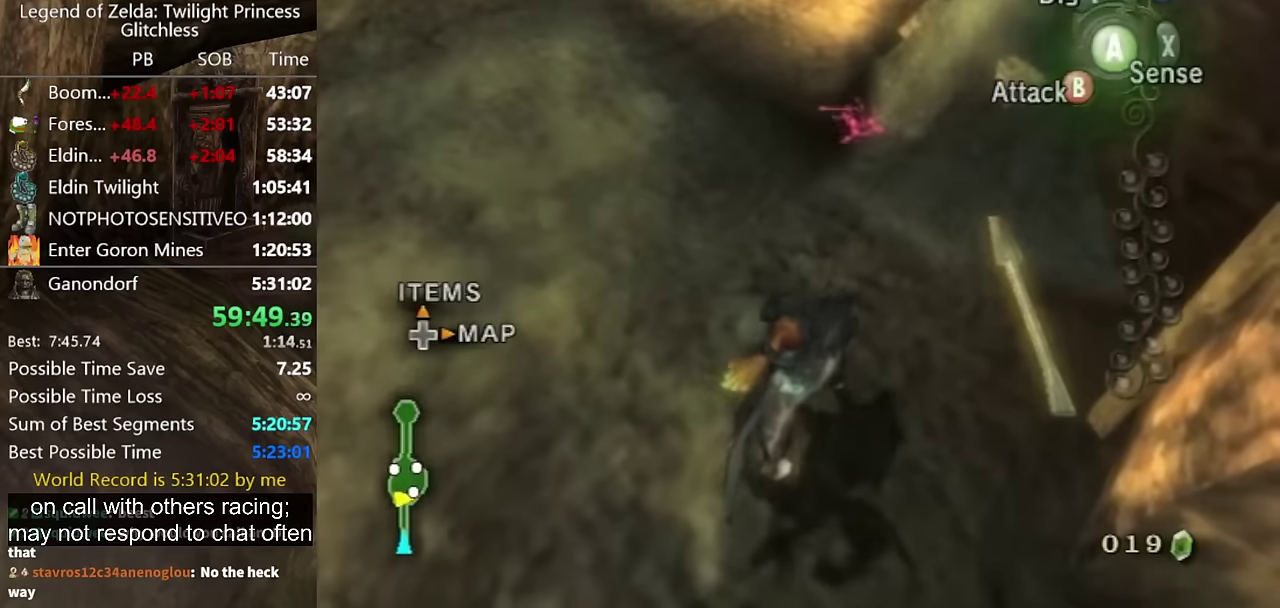
{"buttons": [], "events": []}
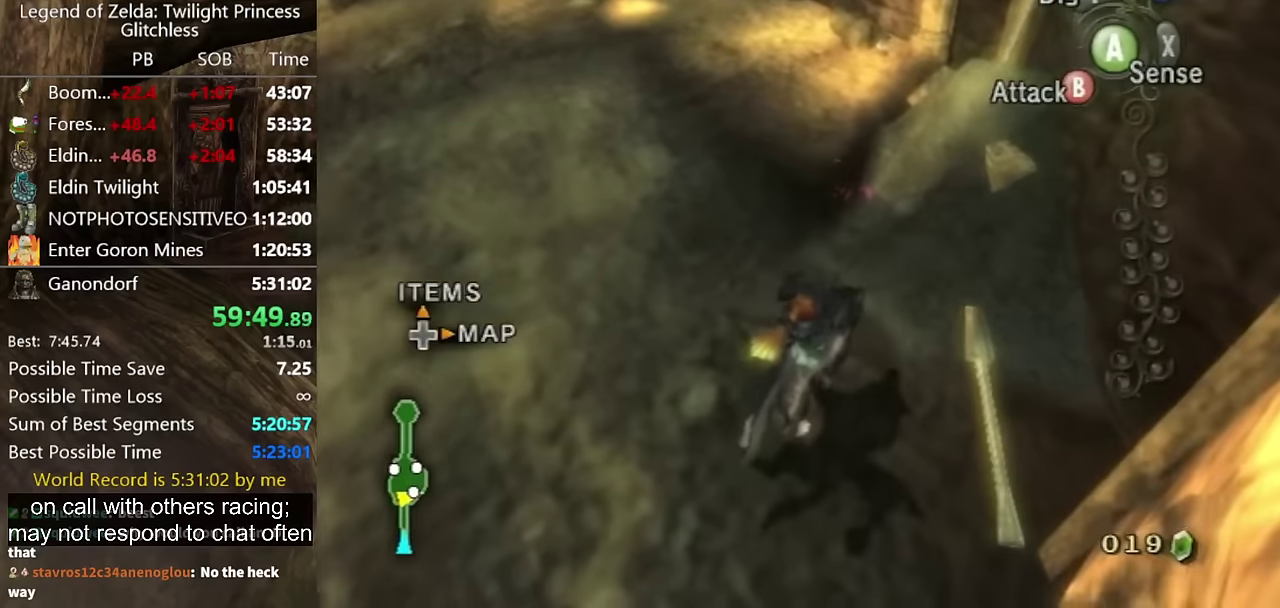
{"buttons": [], "events": []}
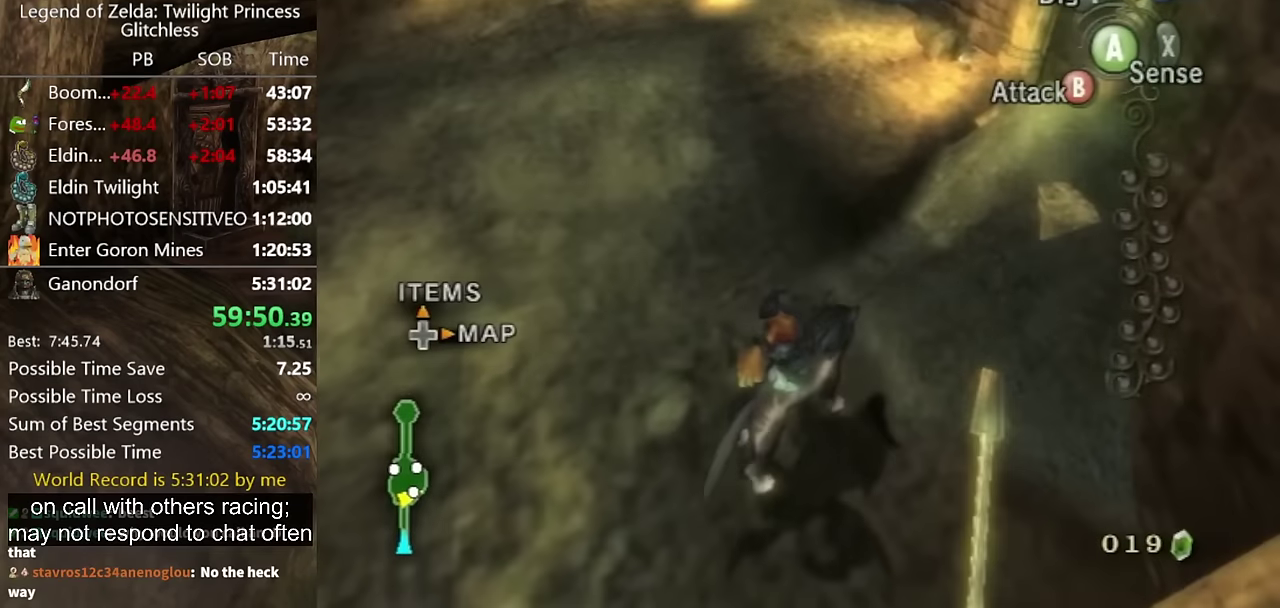
{"buttons": [], "events": []}
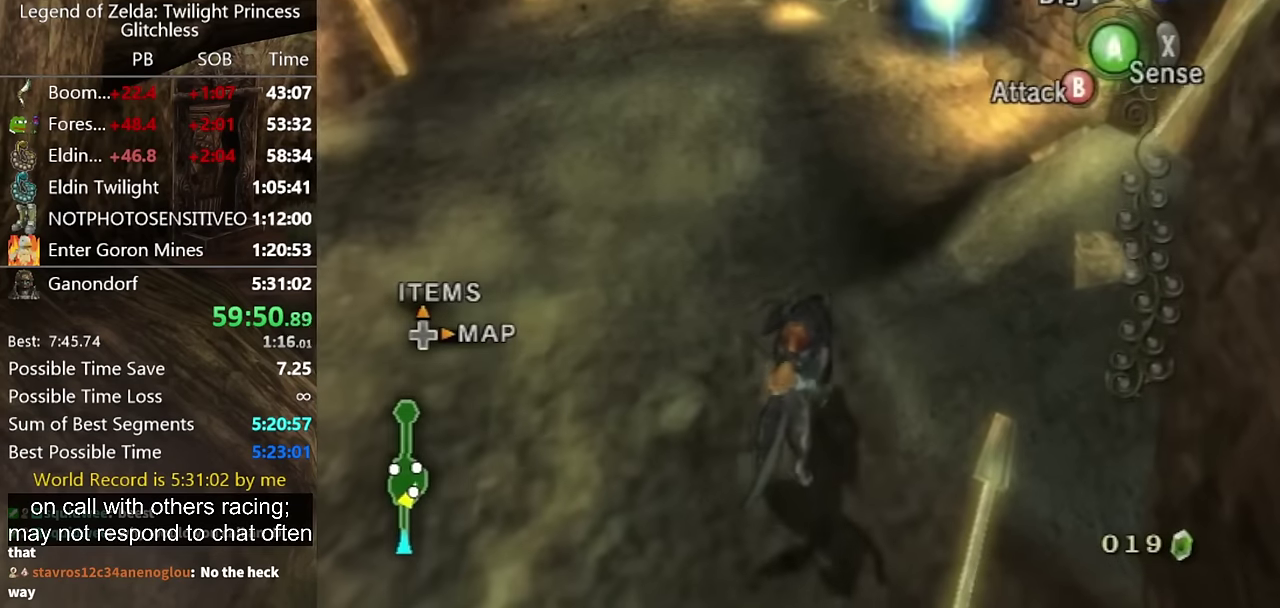
{"buttons": [], "events": []}